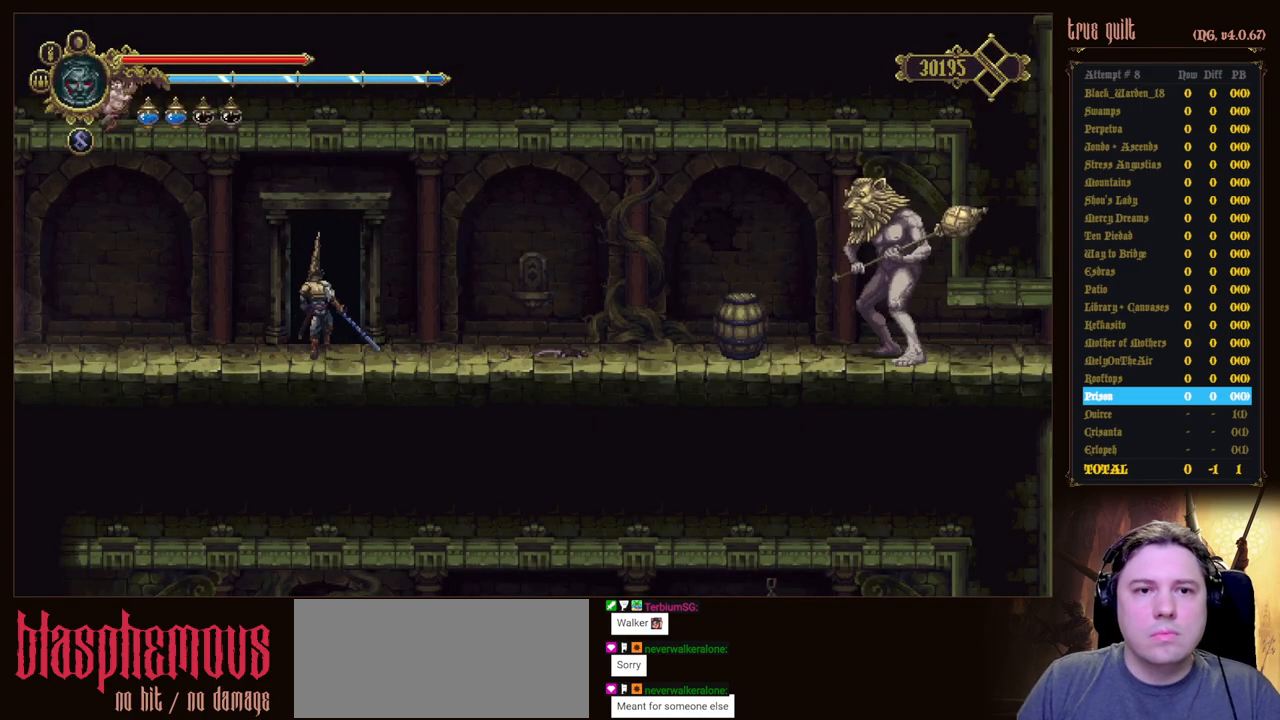
Gameplay with keyboard; each line is a JSON object with the keys held at the frame after it. "events" lists presses ("down") and releases ("up") of "attack", "dodge", "down", "escape", "heal", "interact", "jump", "left", "parry", "prayer", "ranged", "right" and "up" between this image and that frame as [ms after this image, input, new state], when the widget could be followed in between. No other keys are recorded. Mouse input is not recorded. Key names are as the overlay labels them; some are game actions (e.g. jump) rather than physical keys.
{"keys": [], "events": []}
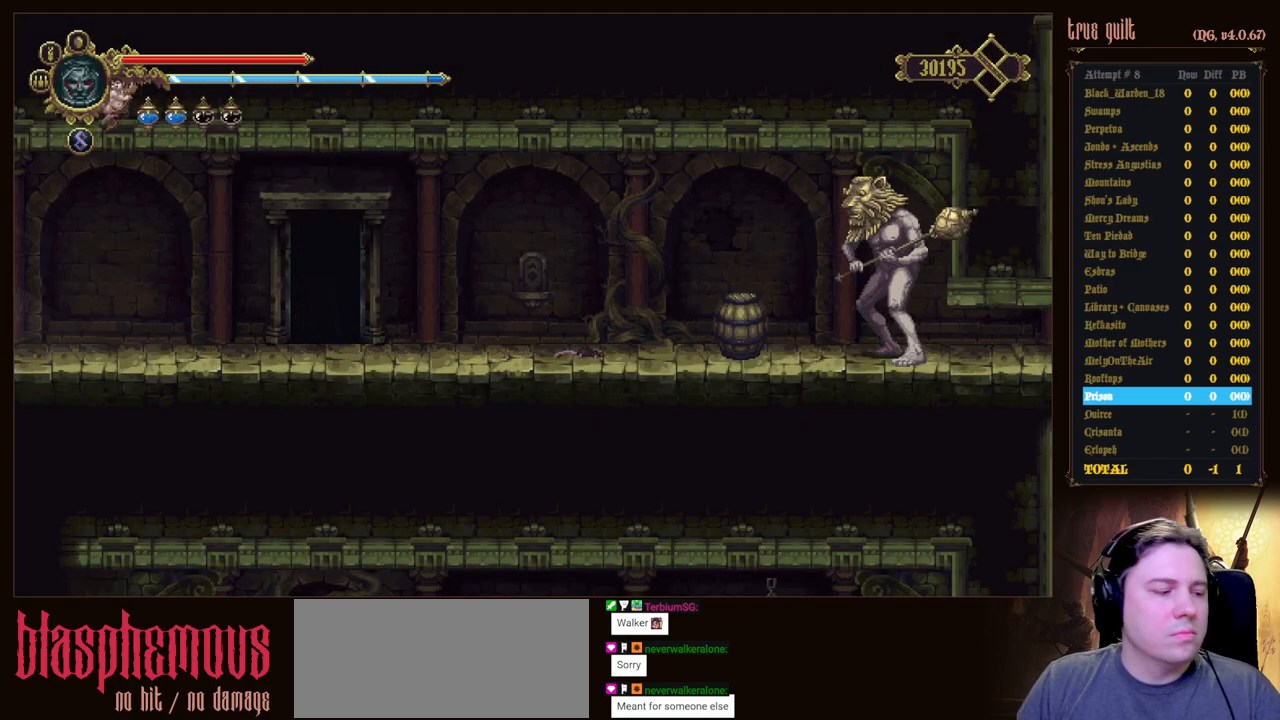
{"keys": [], "events": []}
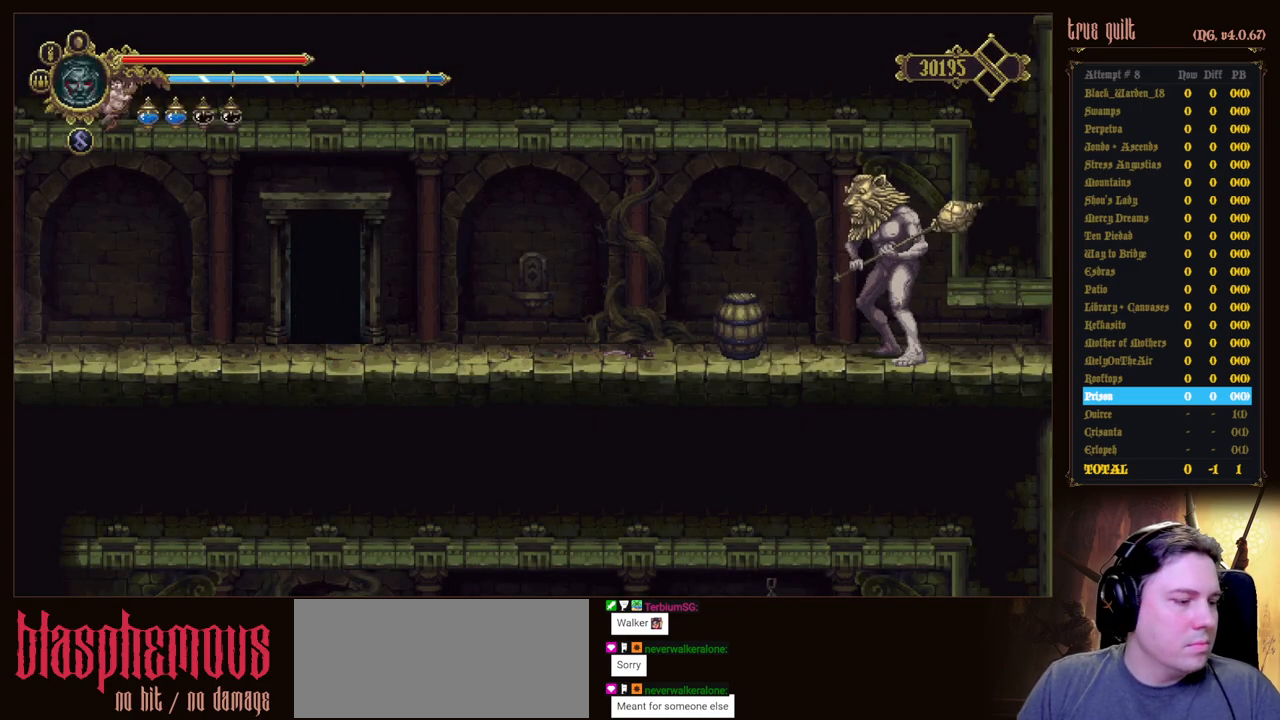
{"keys": [], "events": []}
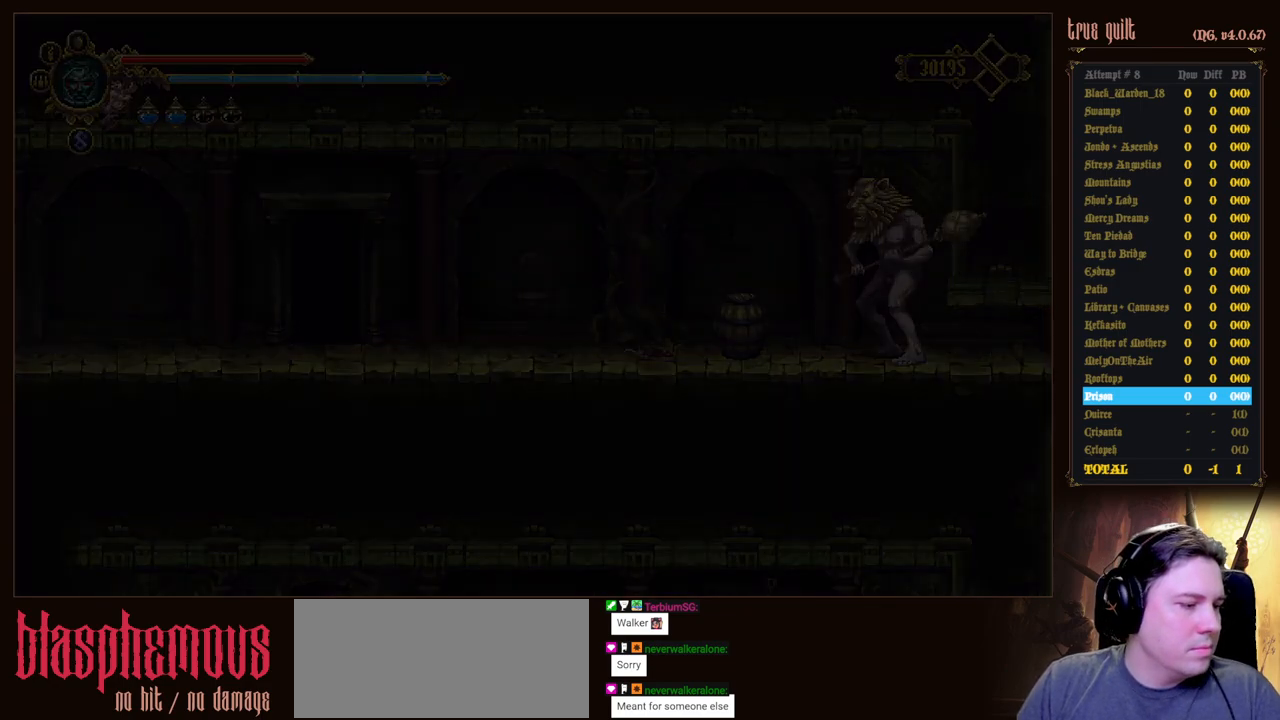
{"keys": [], "events": []}
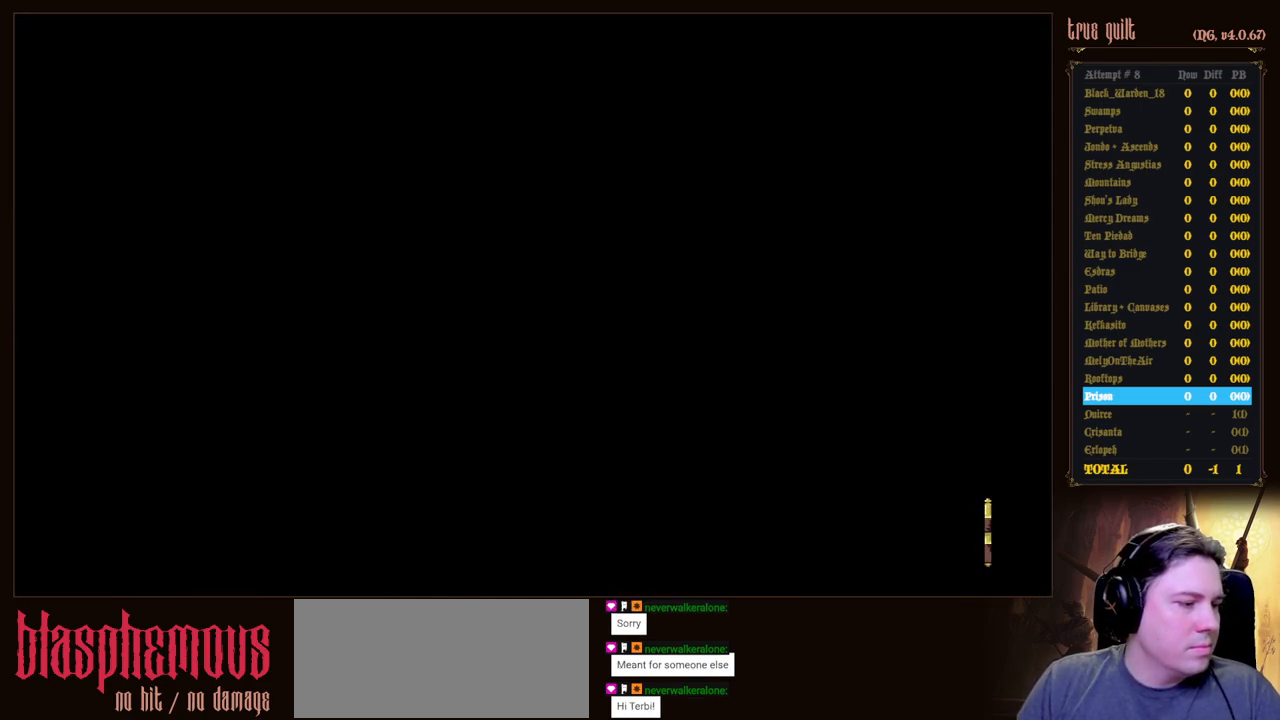
{"keys": [], "events": []}
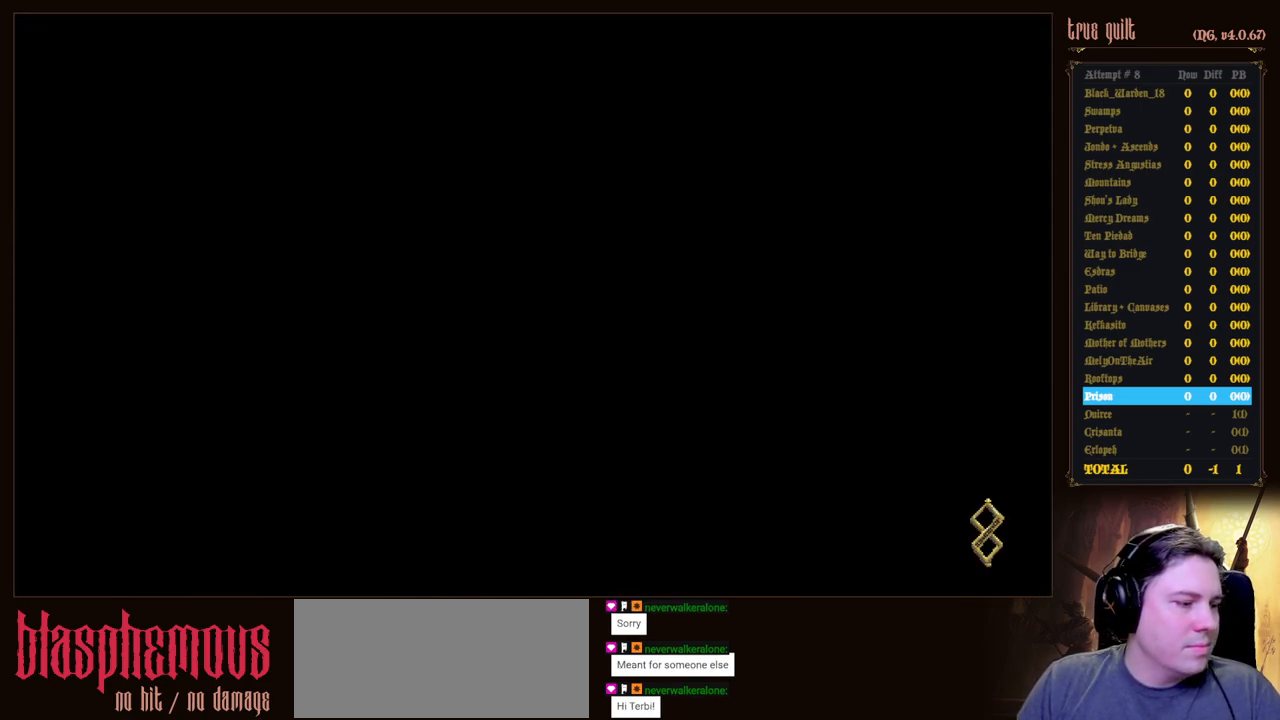
{"keys": [], "events": []}
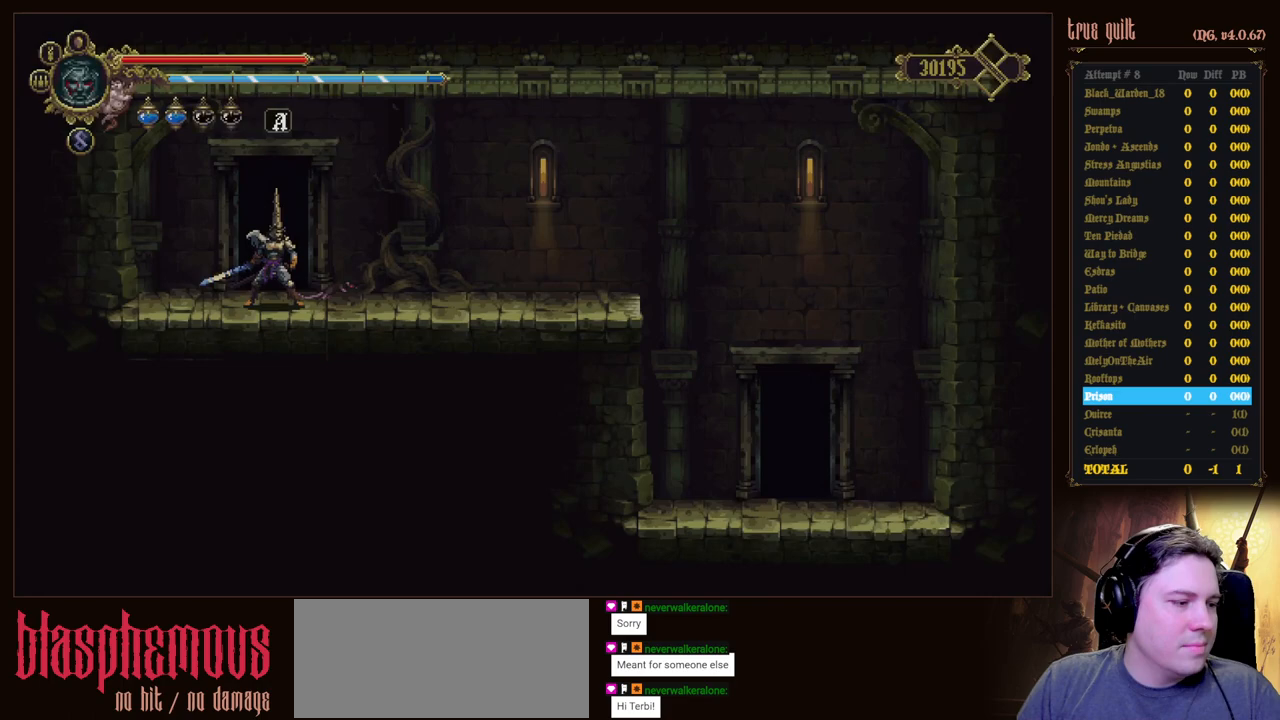
{"keys": [], "events": []}
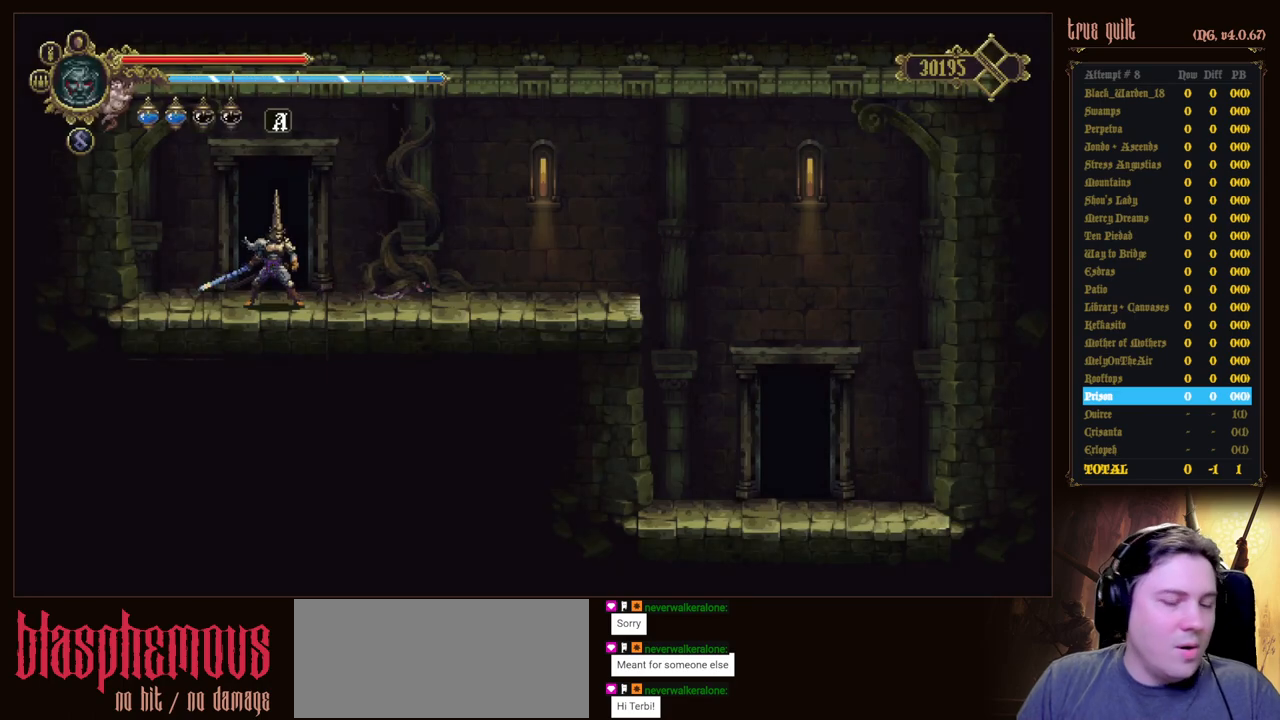
{"keys": ["dodge", "right"], "events": [[250, "right", "down"], [333, "dodge", "down"]]}
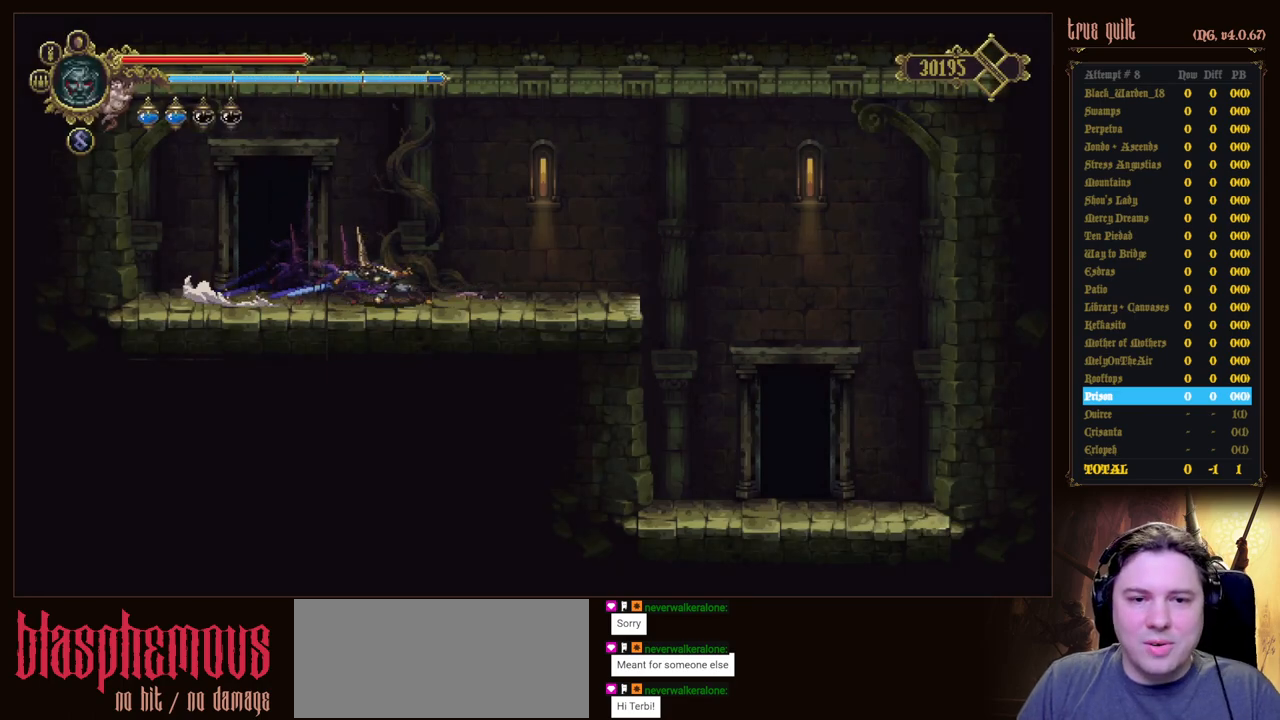
{"keys": ["right"], "events": [[117, "dodge", "up"]]}
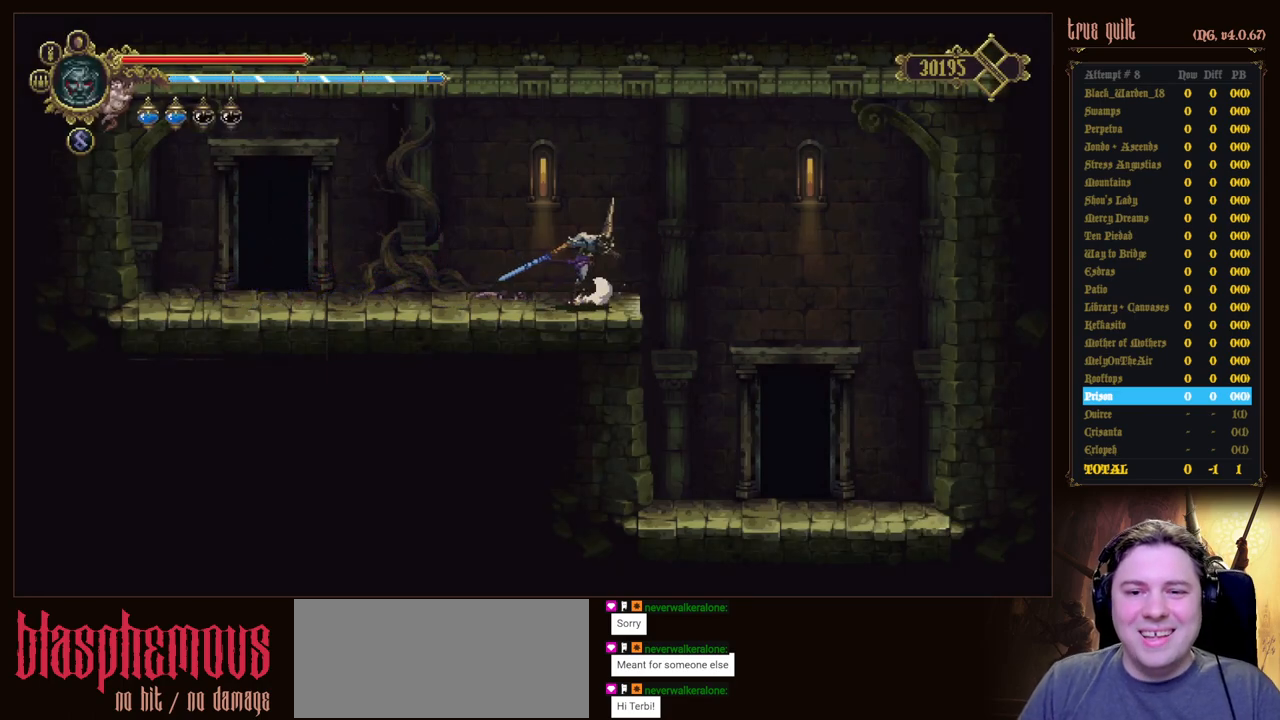
{"keys": ["right"], "events": []}
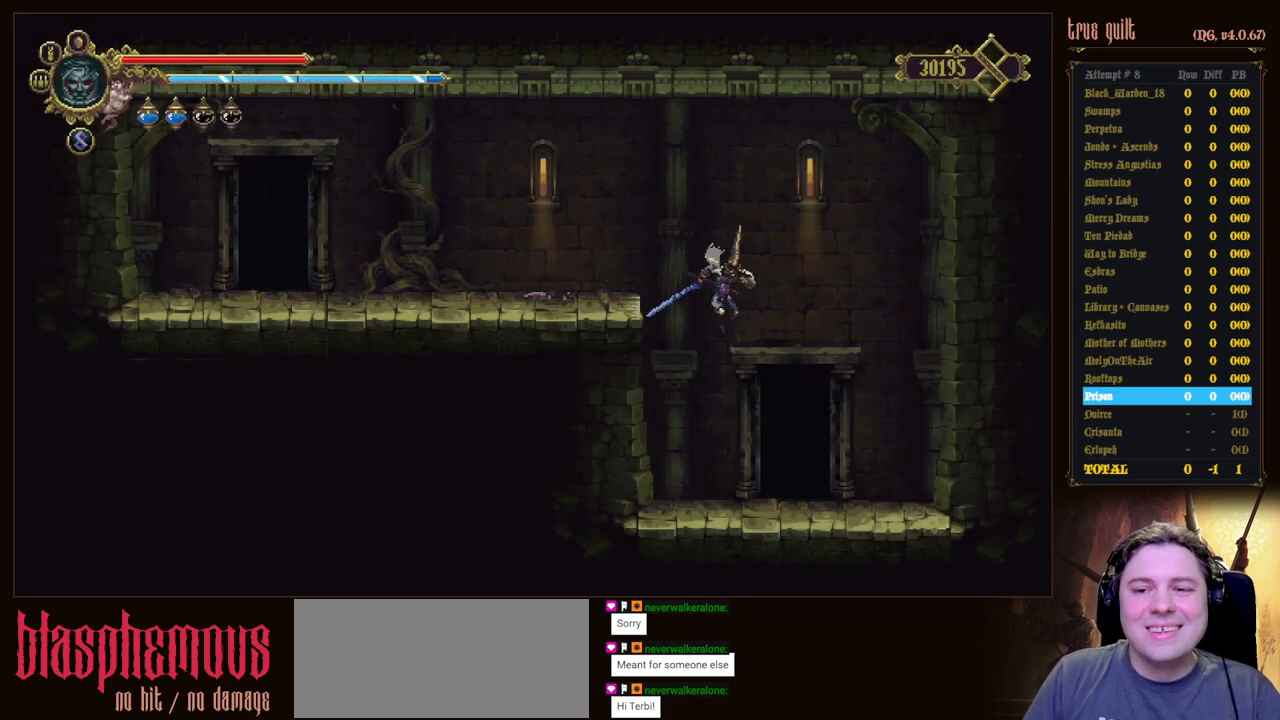
{"keys": [], "events": [[233, "right", "up"], [333, "interact", "down"], [467, "interact", "up"]]}
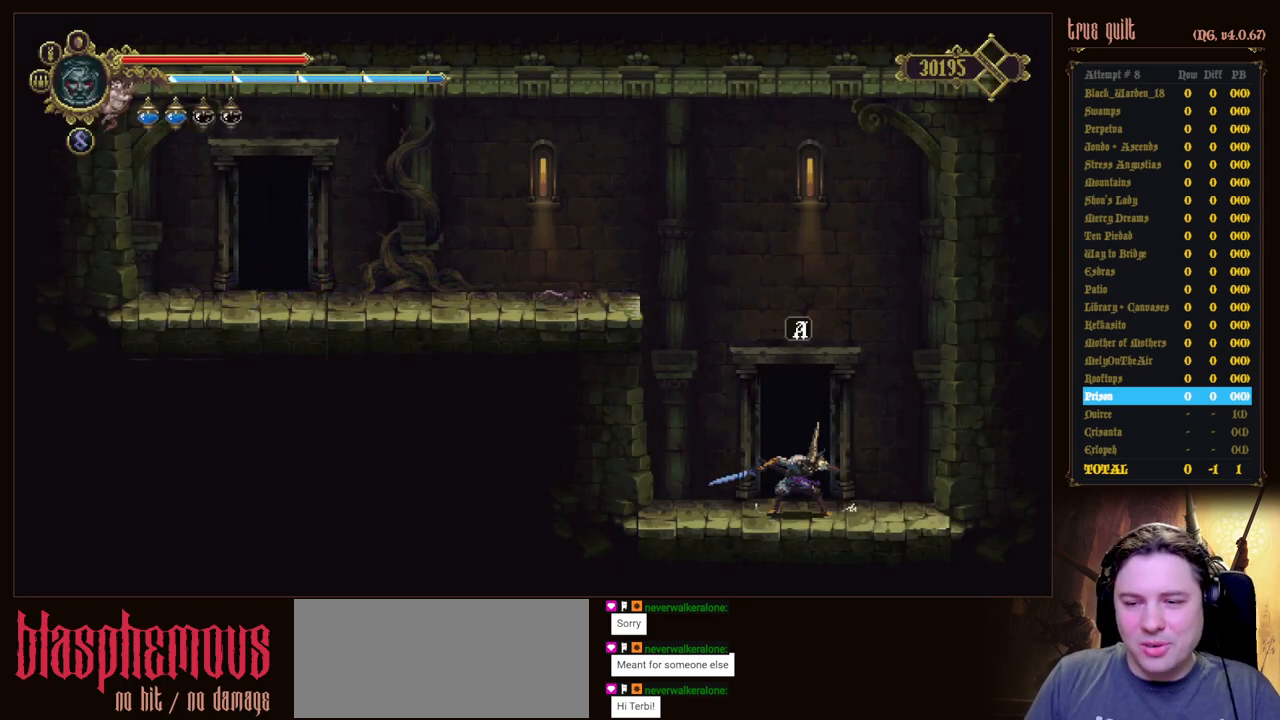
{"keys": [], "events": [[17, "interact", "down"], [167, "interact", "up"], [217, "interact", "down"], [350, "interact", "up"]]}
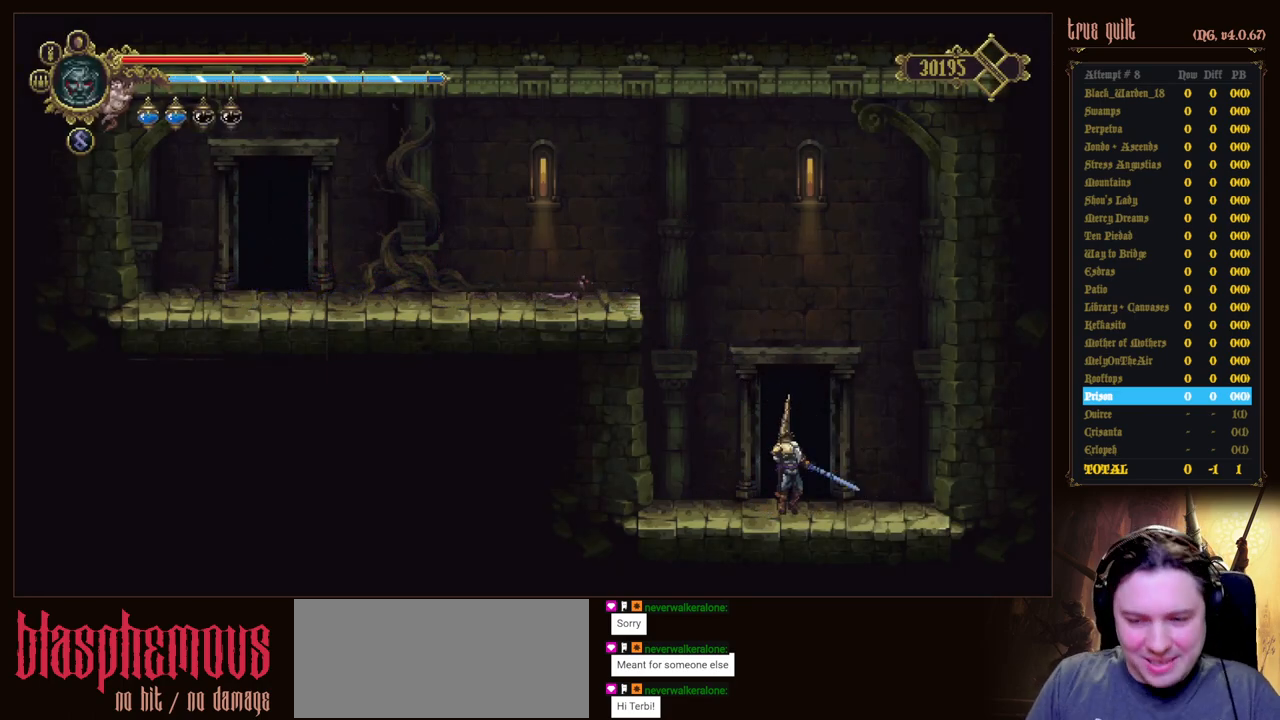
{"keys": [], "events": []}
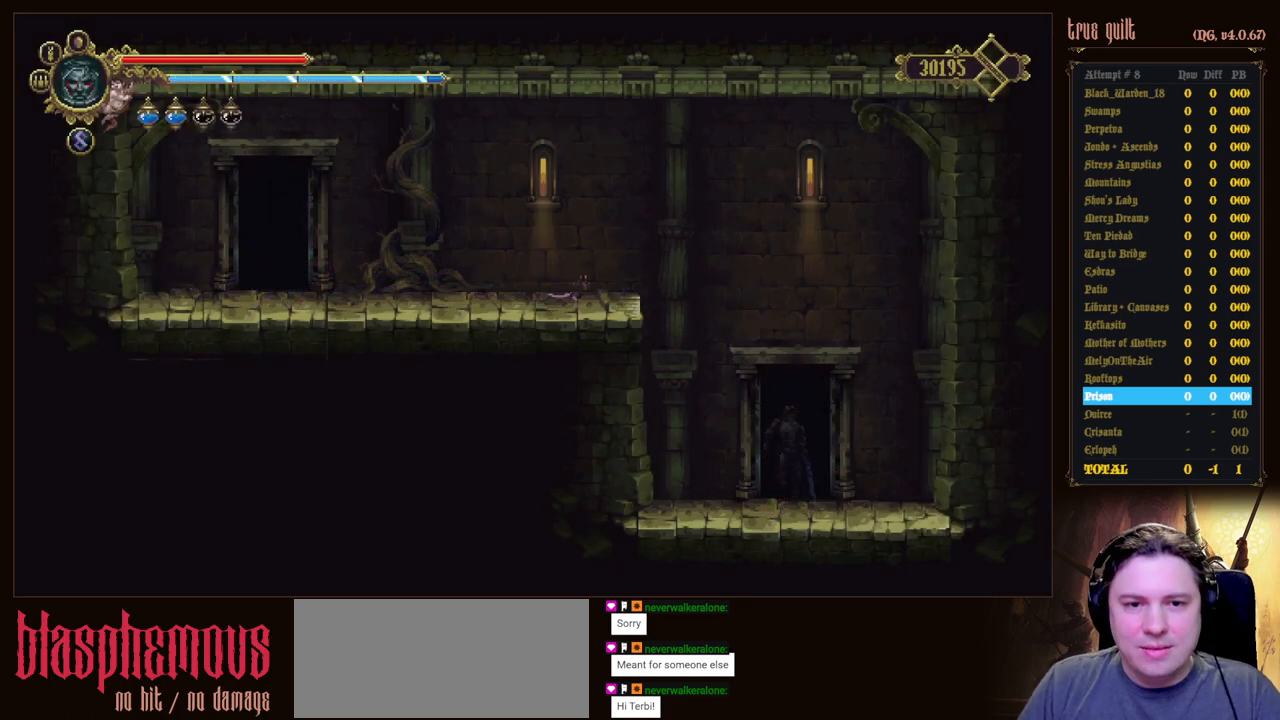
{"keys": [], "events": []}
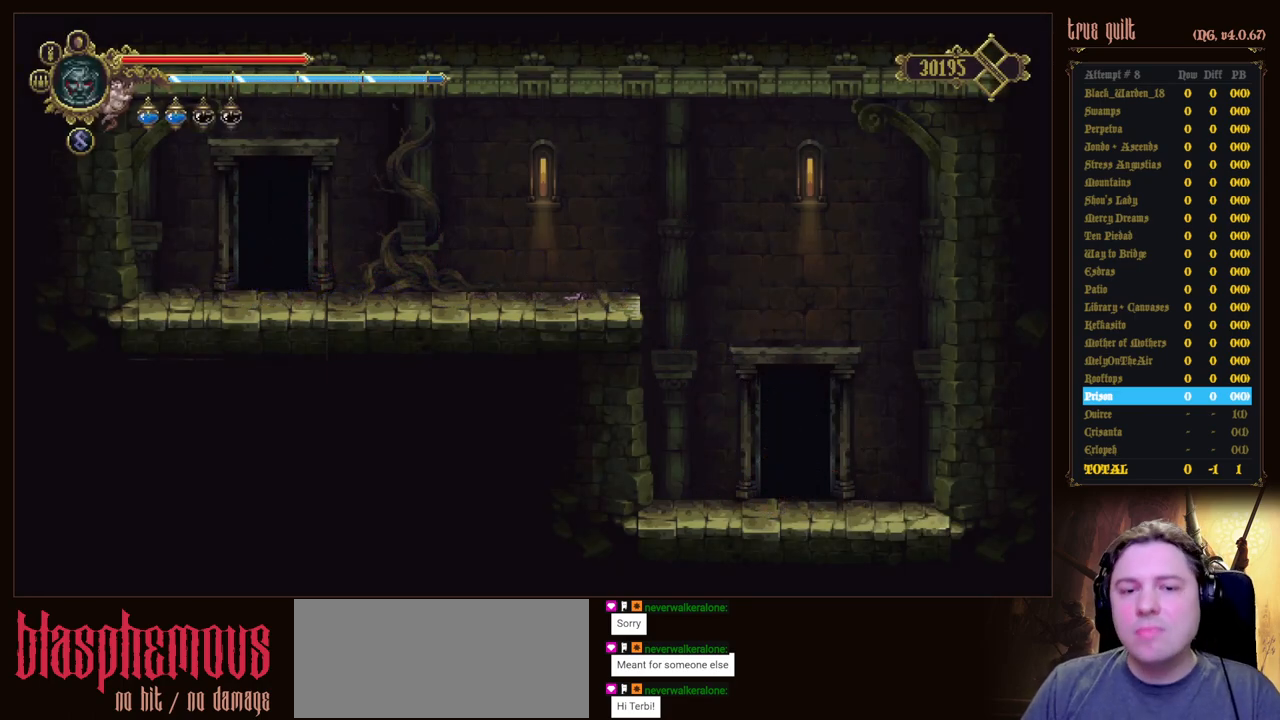
{"keys": [], "events": []}
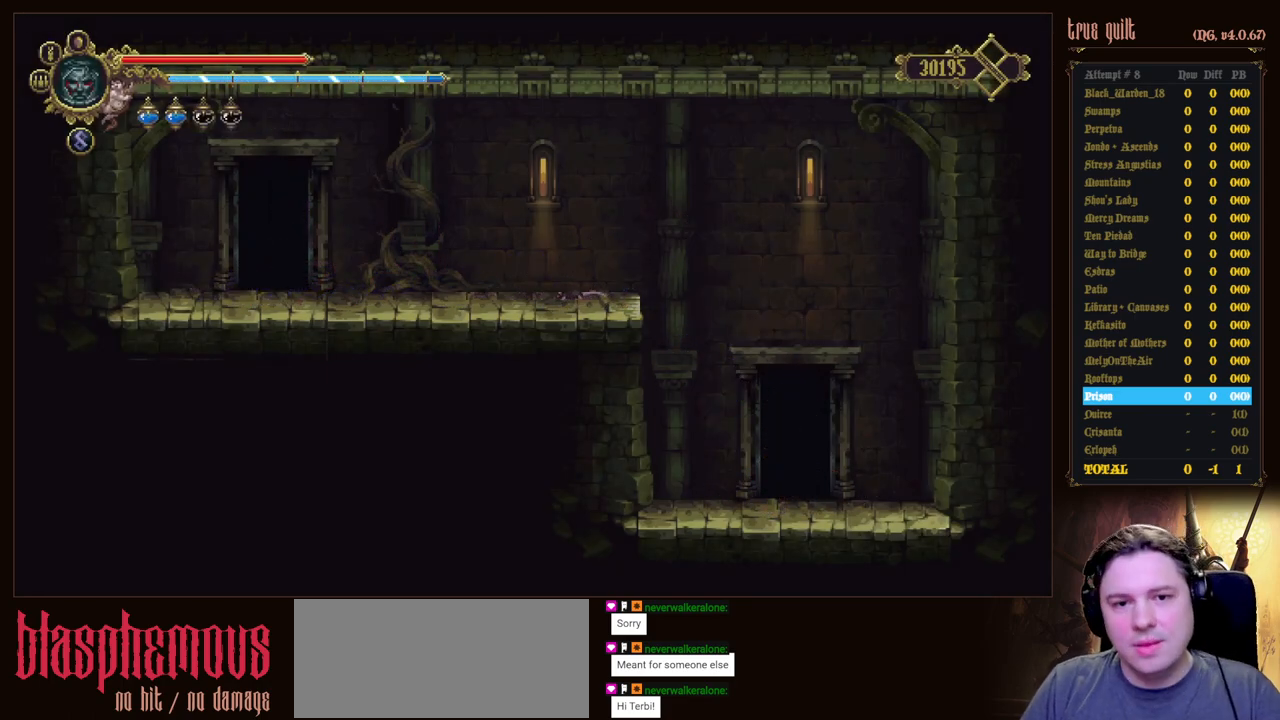
{"keys": [], "events": []}
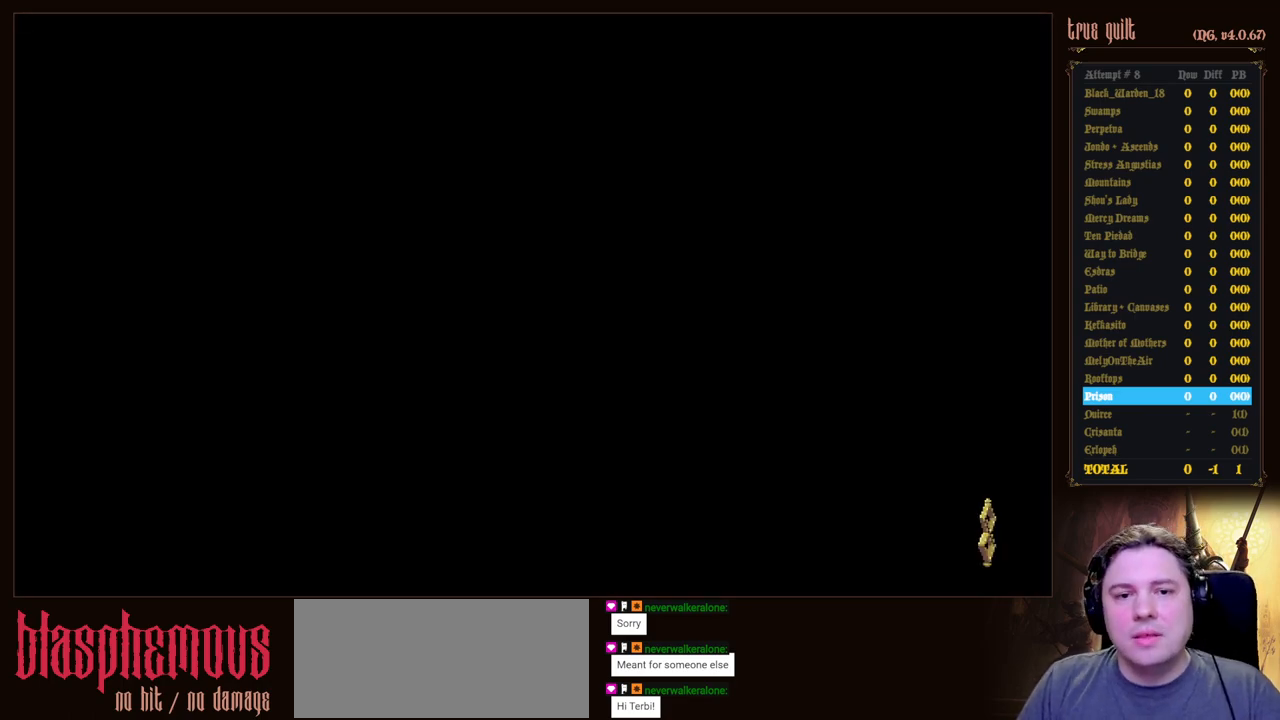
{"keys": [], "events": []}
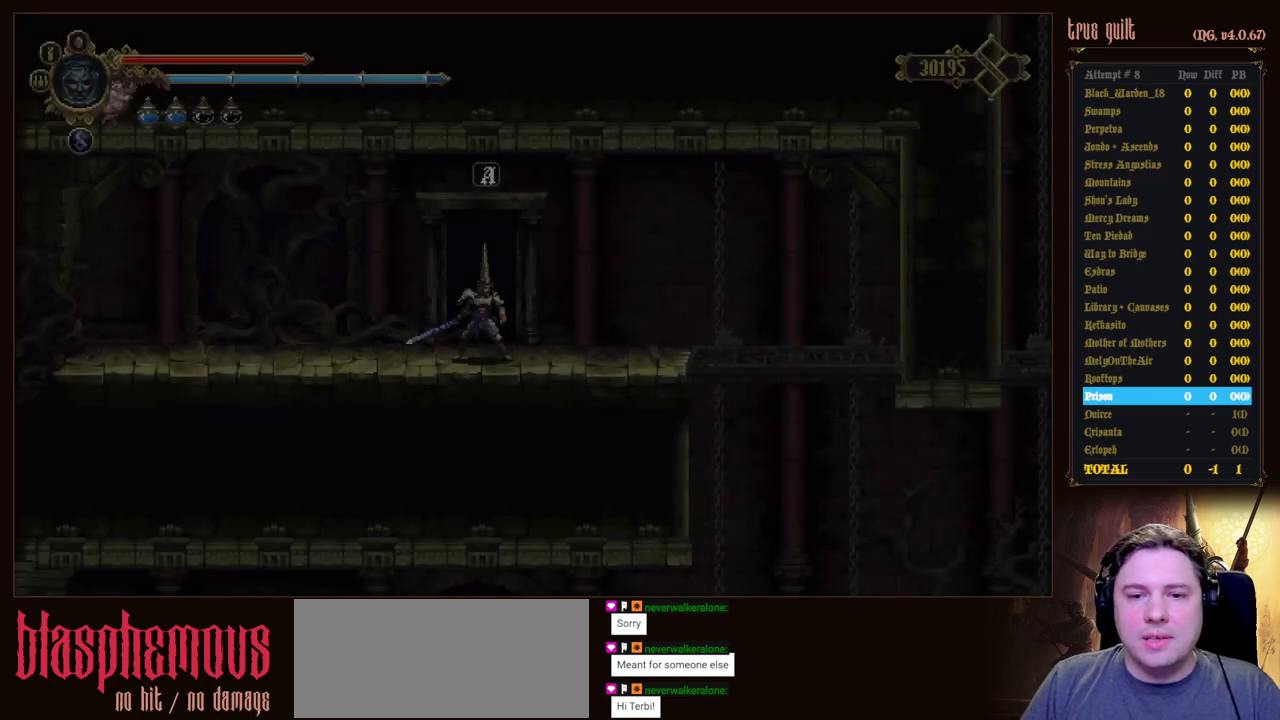
{"keys": ["dodge", "right"], "events": [[200, "right", "down"], [350, "dodge", "down"]]}
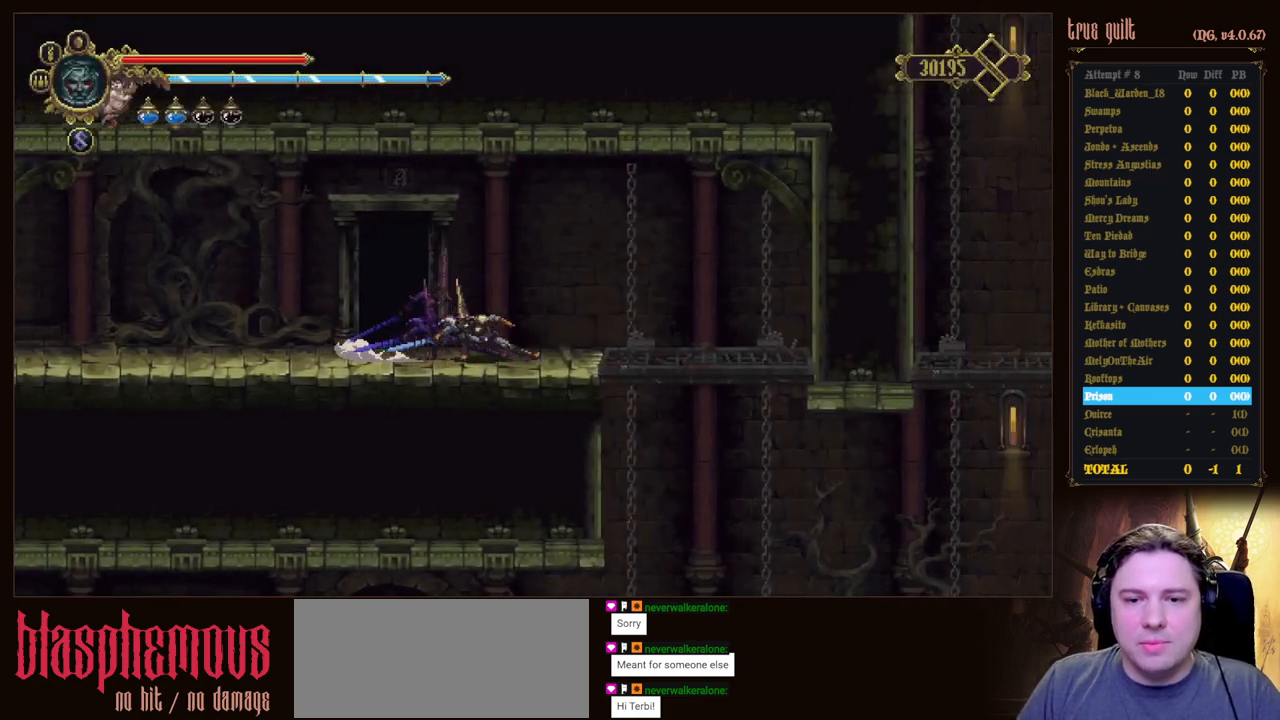
{"keys": ["down", "jump"], "events": [[83, "dodge", "up"], [450, "down", "down"], [500, "jump", "down"], [500, "right", "up"]]}
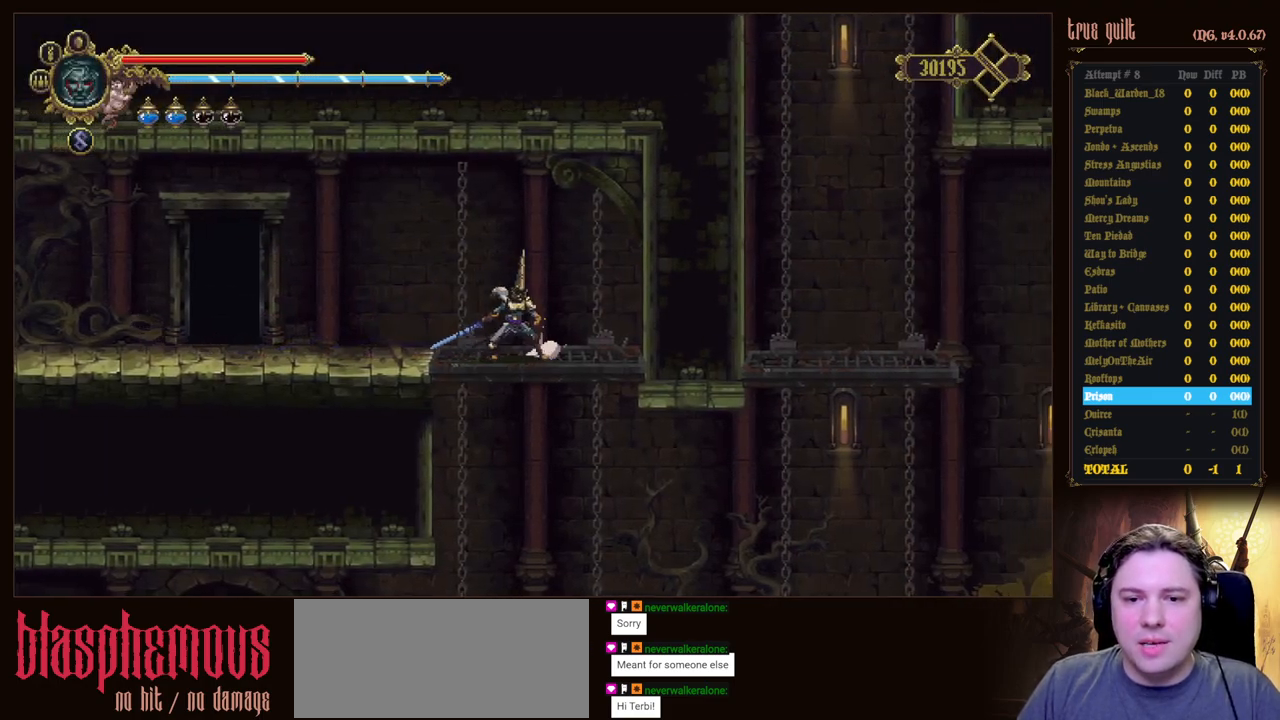
{"keys": ["right"], "events": [[200, "jump", "up"], [250, "down", "up"], [333, "right", "down"]]}
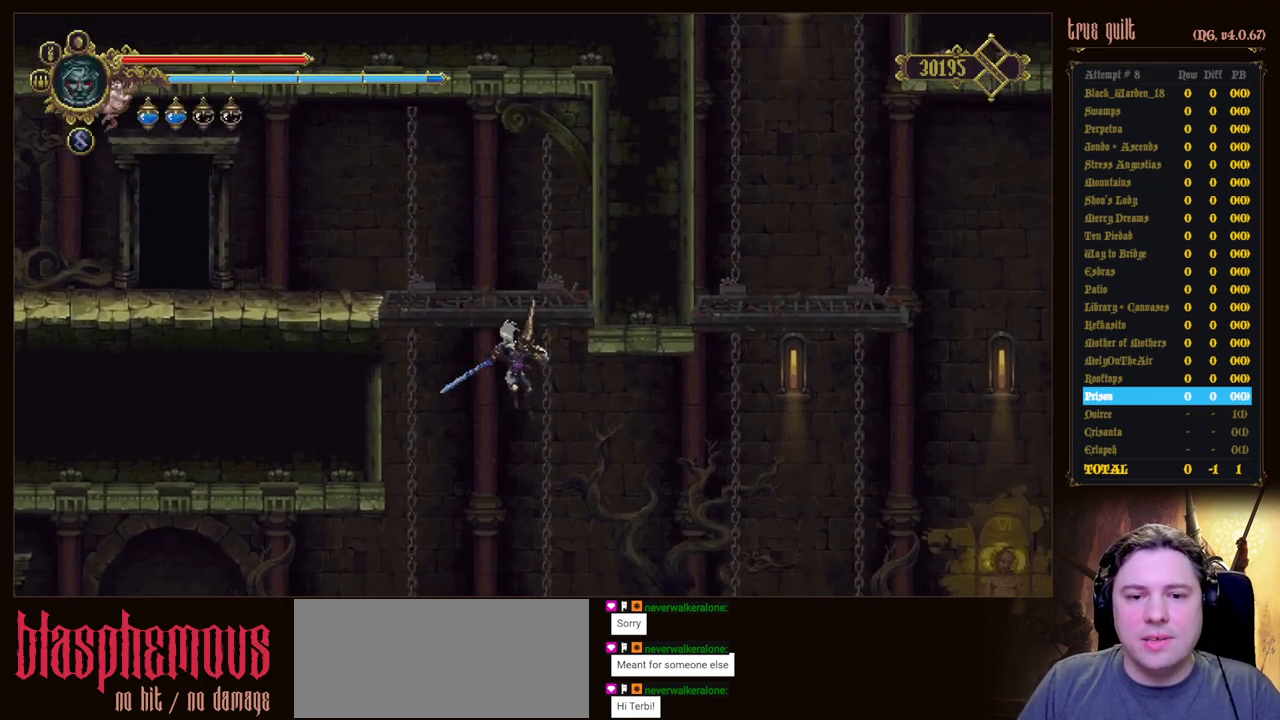
{"keys": ["right"], "events": []}
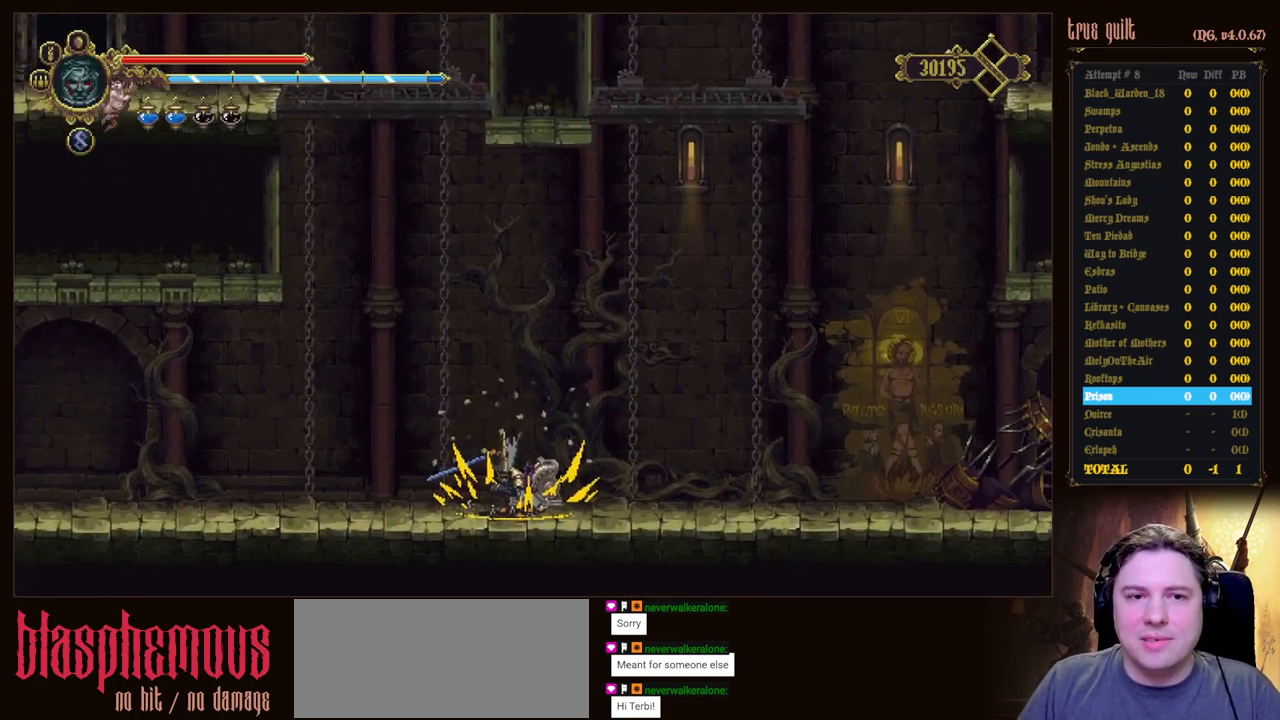
{"keys": ["right"], "events": []}
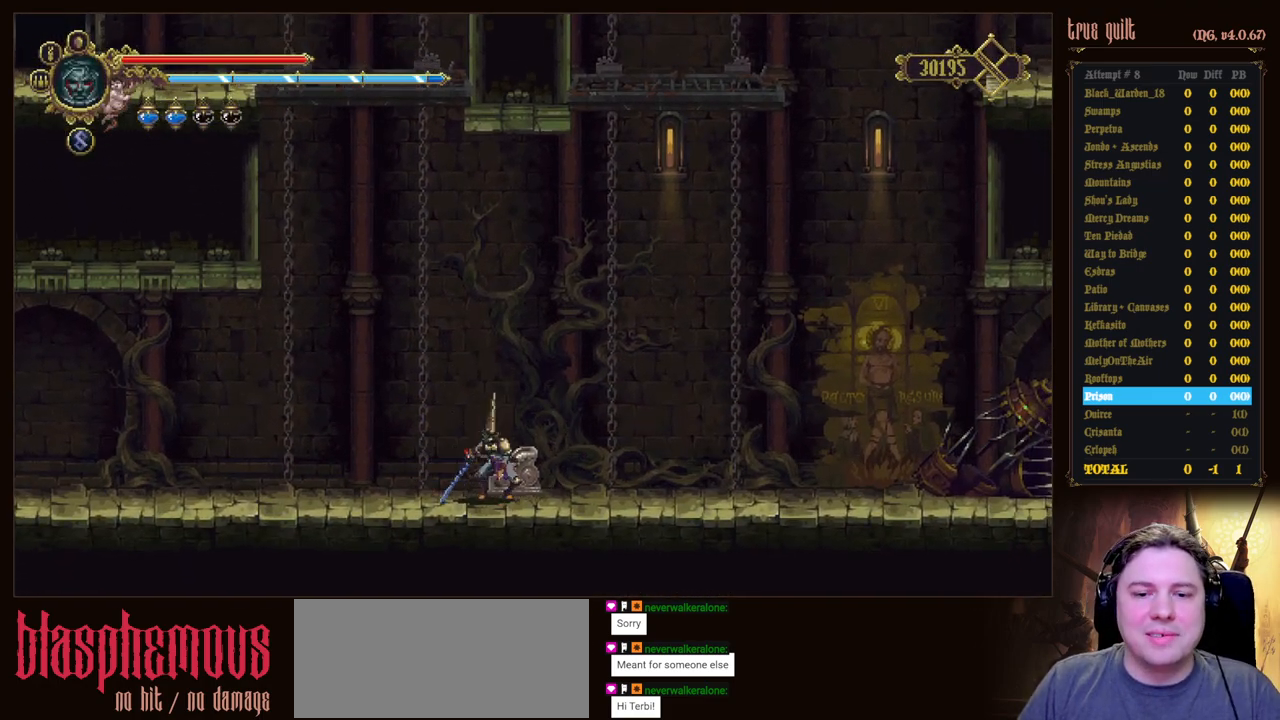
{"keys": ["dodge", "down", "right"], "events": [[383, "dodge", "down"], [433, "down", "down"]]}
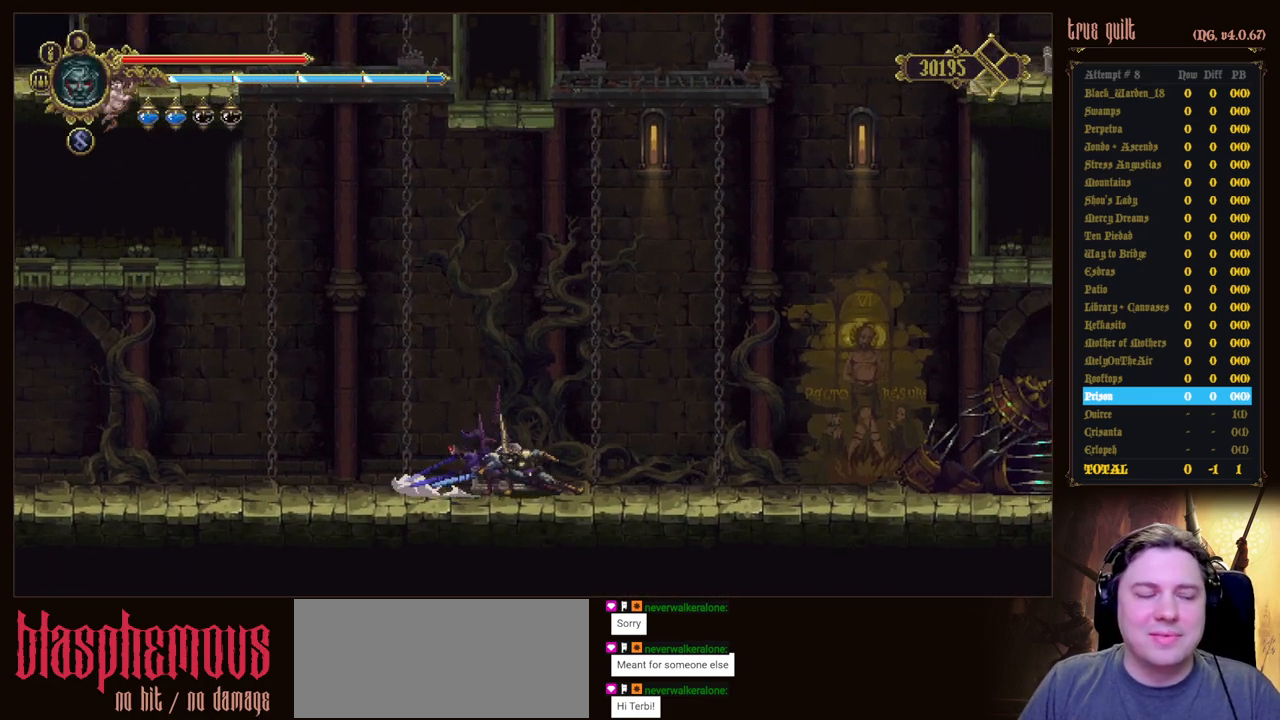
{"keys": ["dodge", "down", "right"], "events": [[300, "dodge", "up"], [350, "dodge", "down"]]}
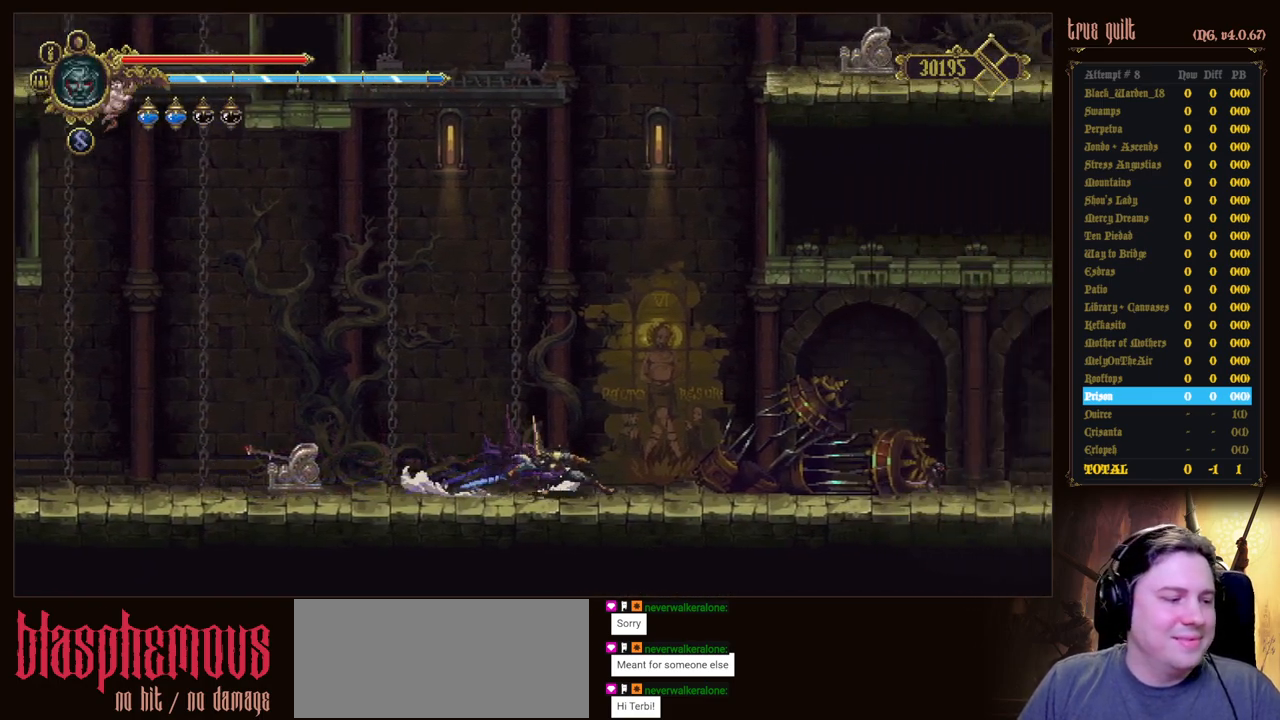
{"keys": ["dodge", "down", "right"], "events": [[233, "dodge", "up"], [317, "dodge", "down"]]}
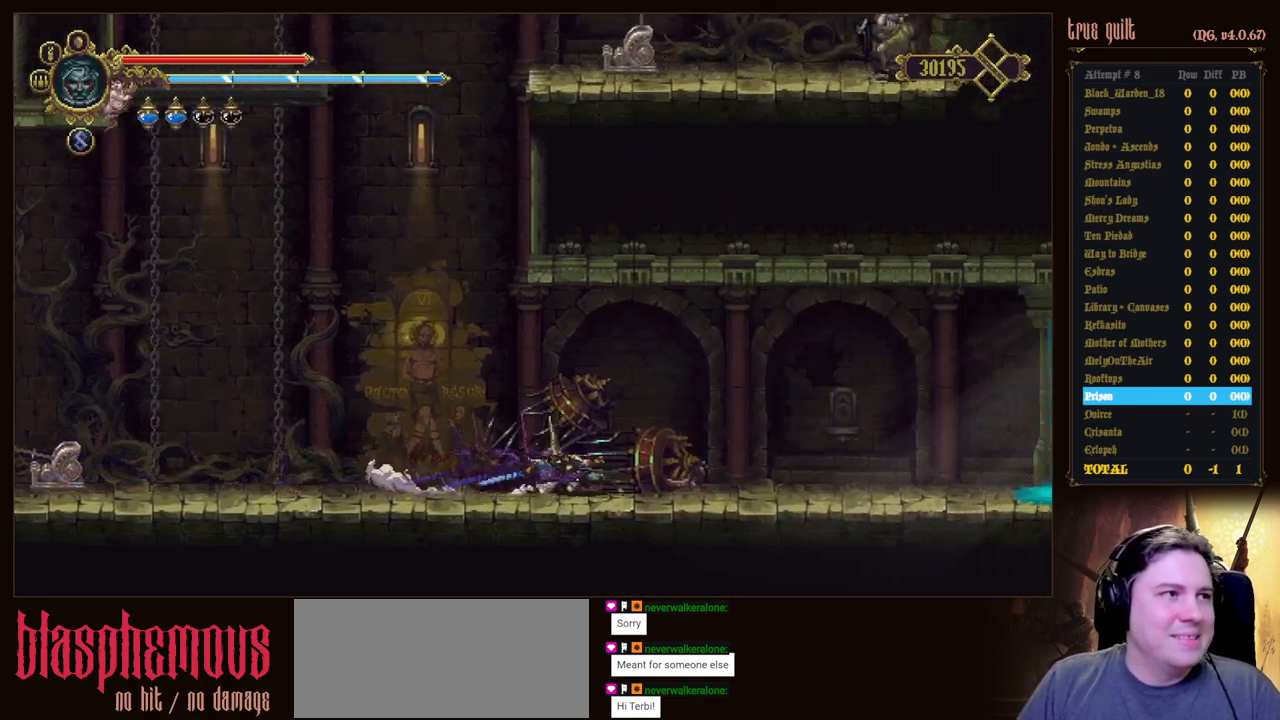
{"keys": ["dodge", "down", "right"], "events": [[200, "dodge", "up"], [283, "dodge", "down"]]}
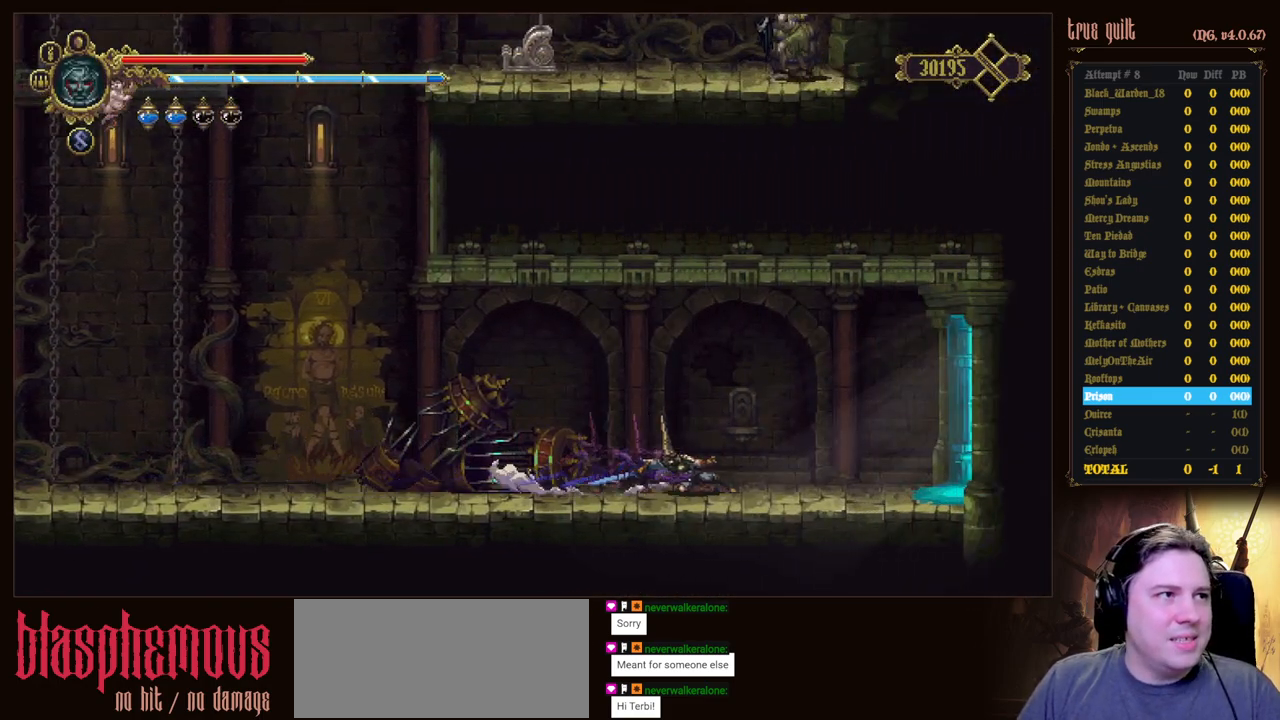
{"keys": ["dodge", "down", "right"], "events": [[167, "dodge", "up"], [300, "dodge", "down"]]}
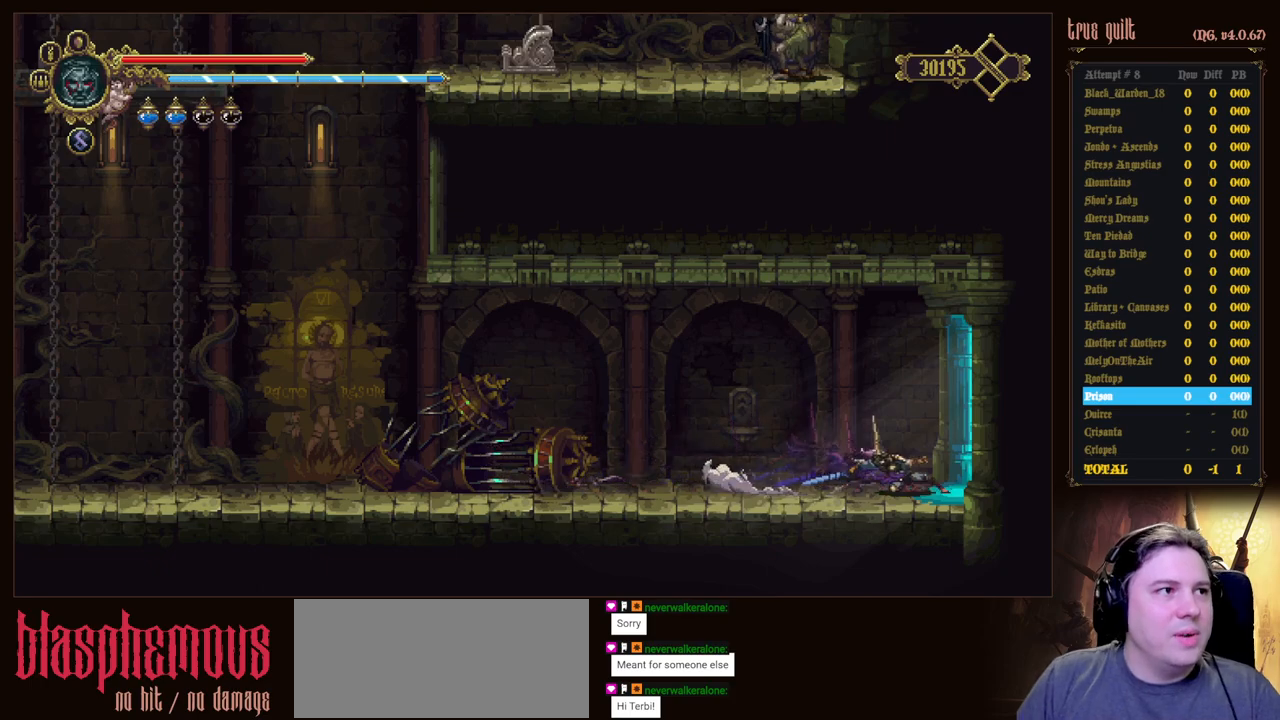
{"keys": ["dodge", "down", "right"], "events": [[233, "dodge", "up"], [317, "dodge", "down"]]}
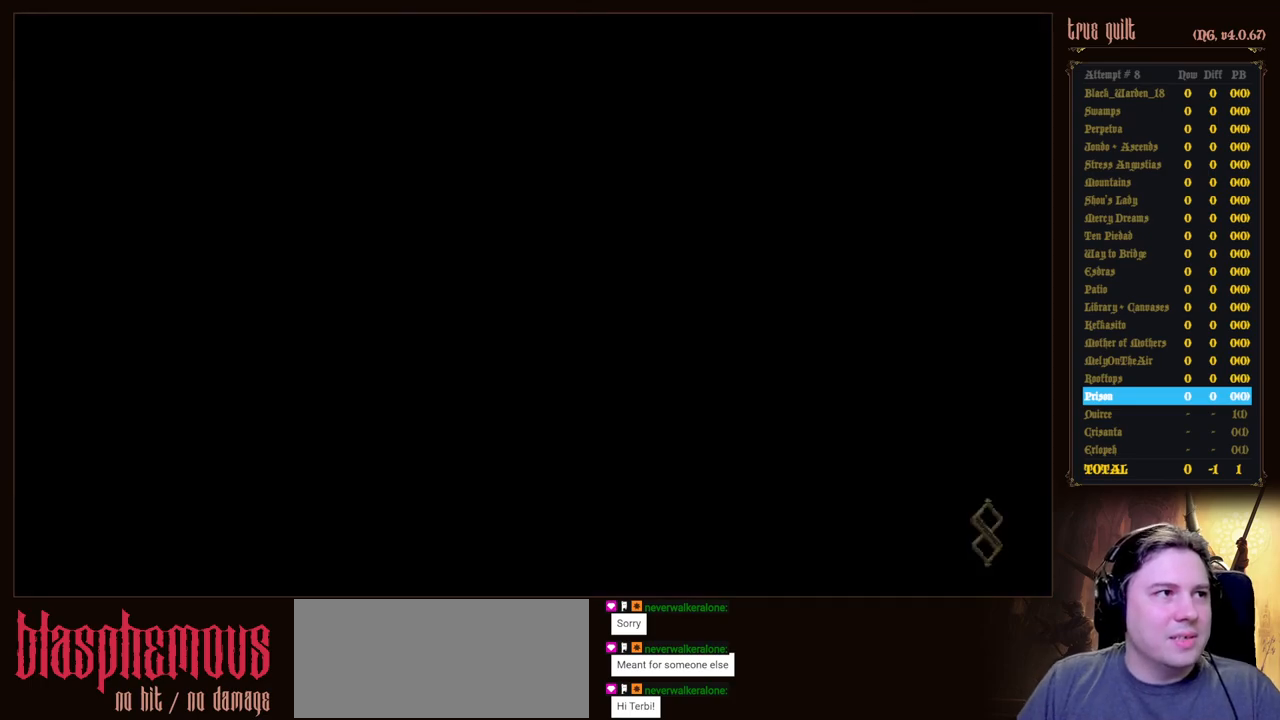
{"keys": ["right"], "events": [[50, "dodge", "up"], [200, "down", "up"]]}